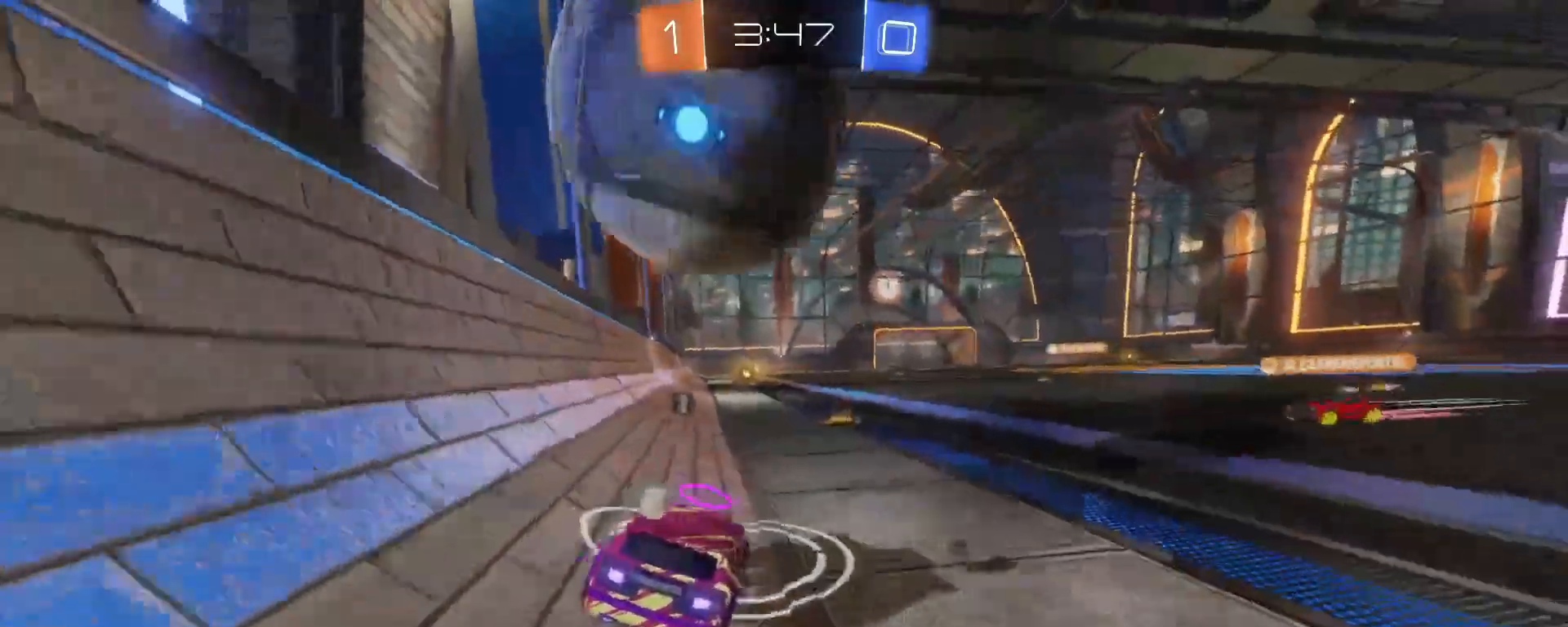
Gameplay with a controller (Xbox layout); each line is a JSON object with the inputs held at the frame after it. "events" lists button and stick changes between this image and that frame as [ms after this image, input, new state], when the widget could be followed in between. Not read: right_stick.
{"buttons": ["R2"], "left_stick": "left", "events": [[117, "left_stick", "right"], [217, "left_stick", "center"], [267, "left_stick", "left"]]}
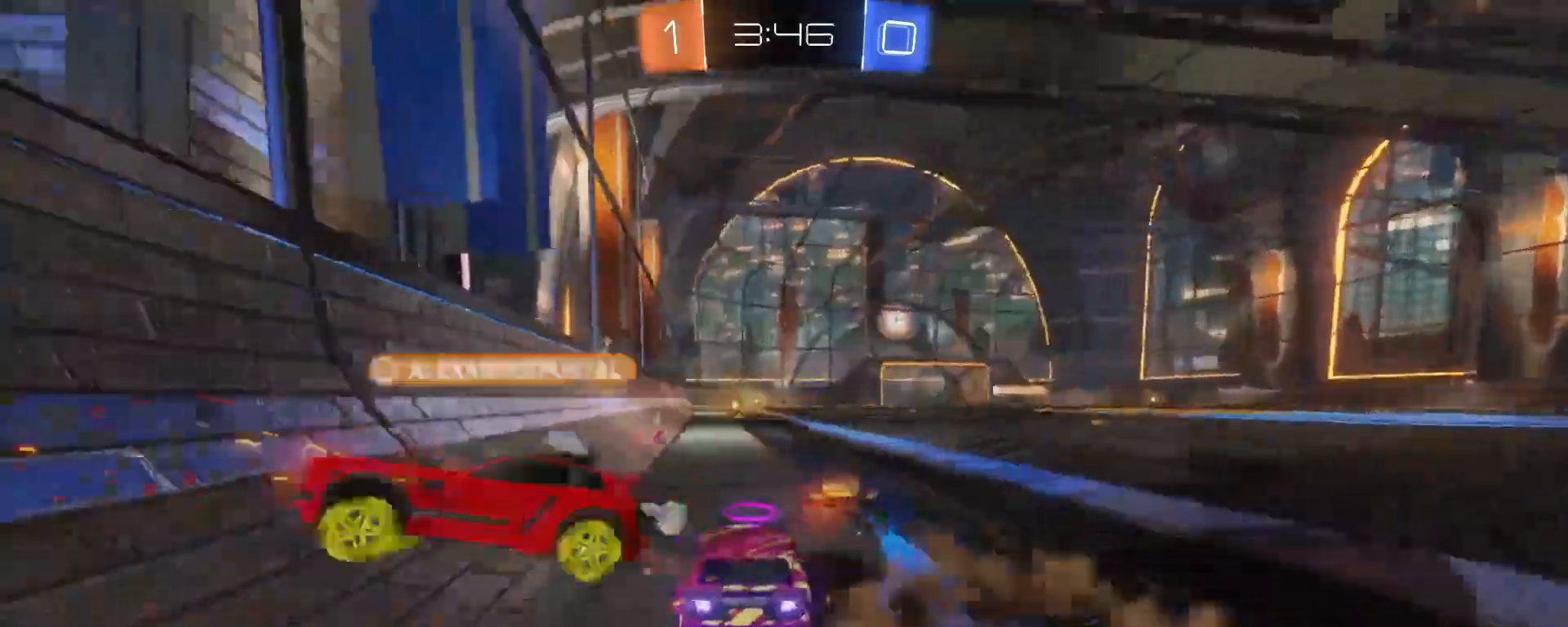
{"buttons": ["R2"], "left_stick": "center", "events": [[67, "left_stick", "center"], [267, "left_stick", "right"], [483, "left_stick", "center"]]}
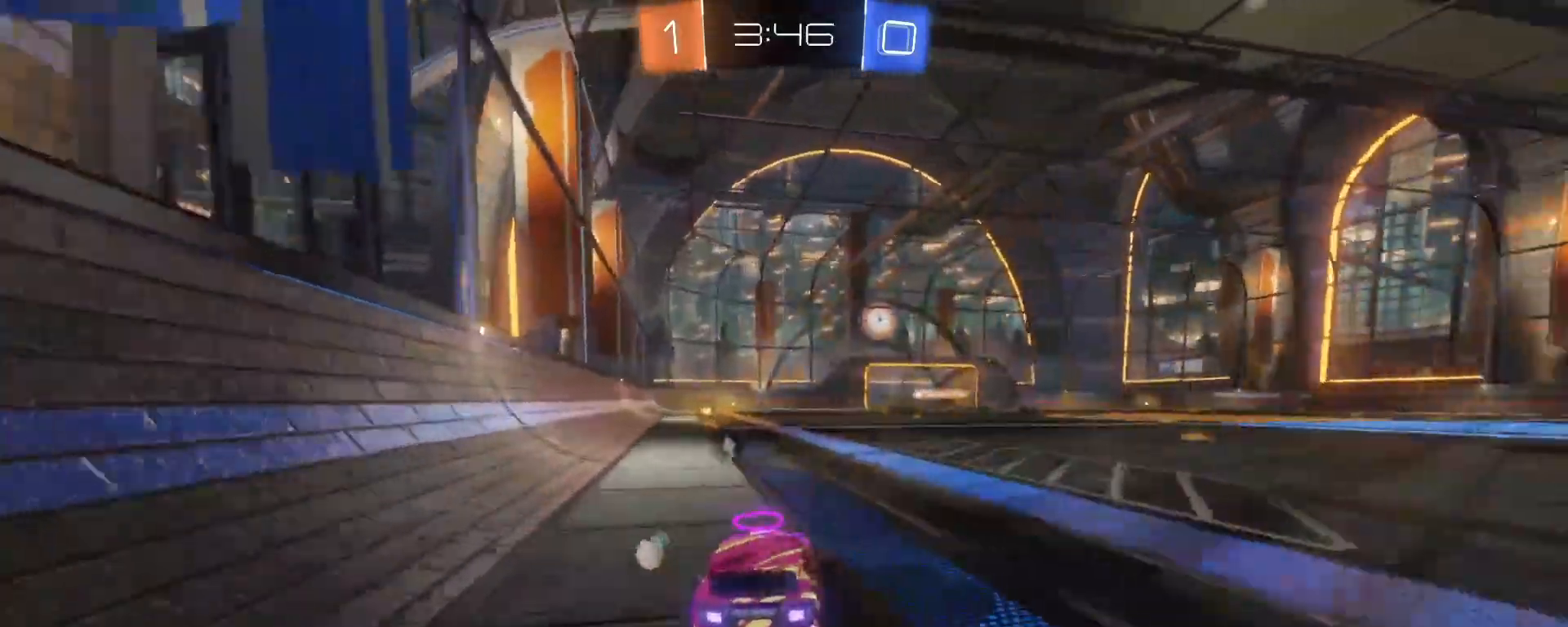
{"buttons": ["A", "R2"], "left_stick": "up-right", "events": [[50, "left_stick", "left"], [200, "left_stick", "center"], [367, "left_stick", "up-right"], [467, "A", "down"]]}
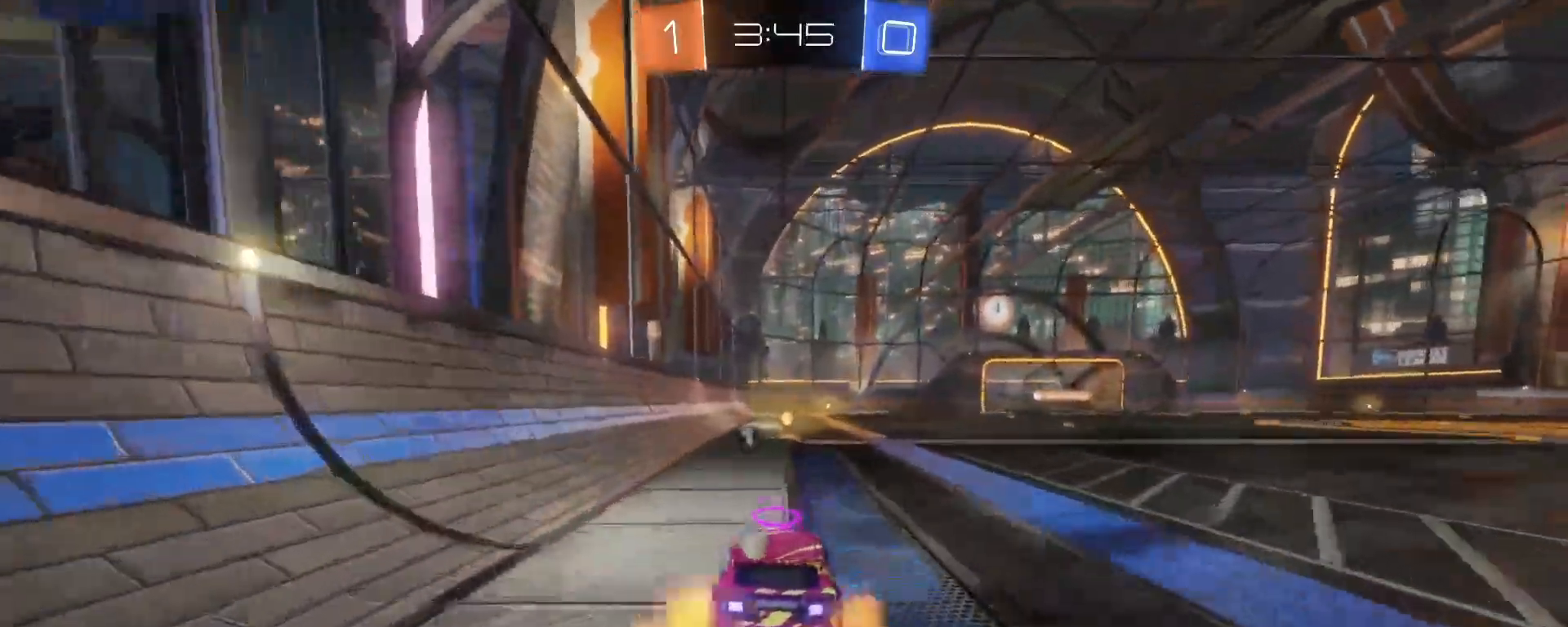
{"buttons": ["R2"], "left_stick": "center", "events": [[33, "A", "up"], [167, "A", "down"], [217, "A", "up"], [267, "left_stick", "center"], [383, "Y", "down"], [433, "Y", "up"]]}
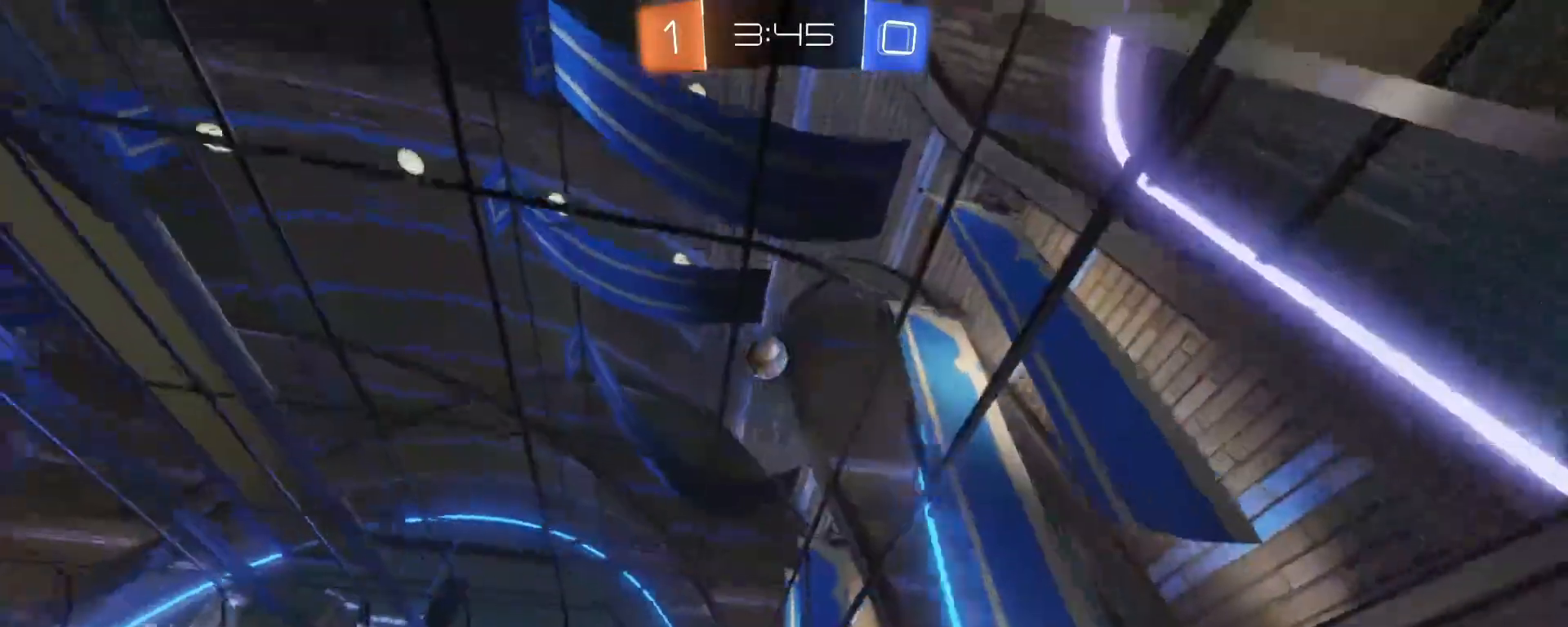
{"buttons": ["B", "R2"], "left_stick": "center", "events": [[350, "B", "down"]]}
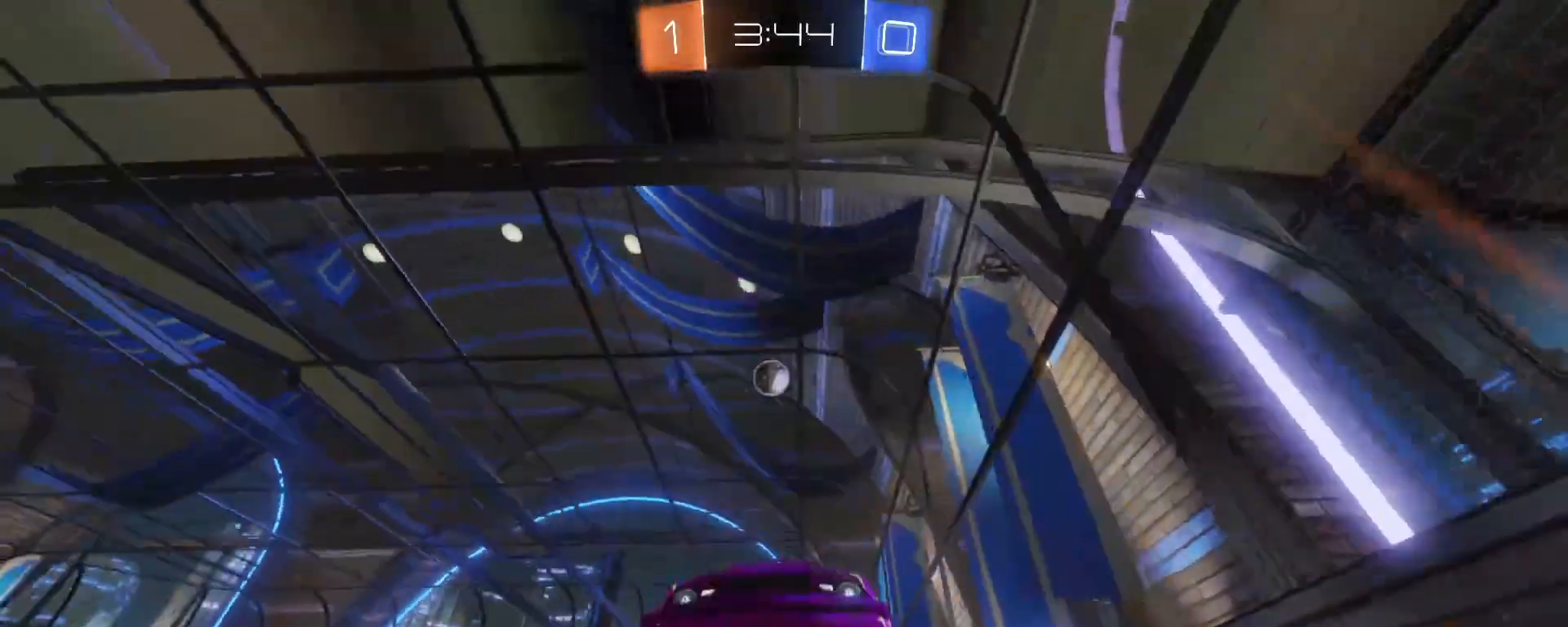
{"buttons": ["R2"], "left_stick": "right", "events": [[200, "B", "up"], [433, "left_stick", "right"]]}
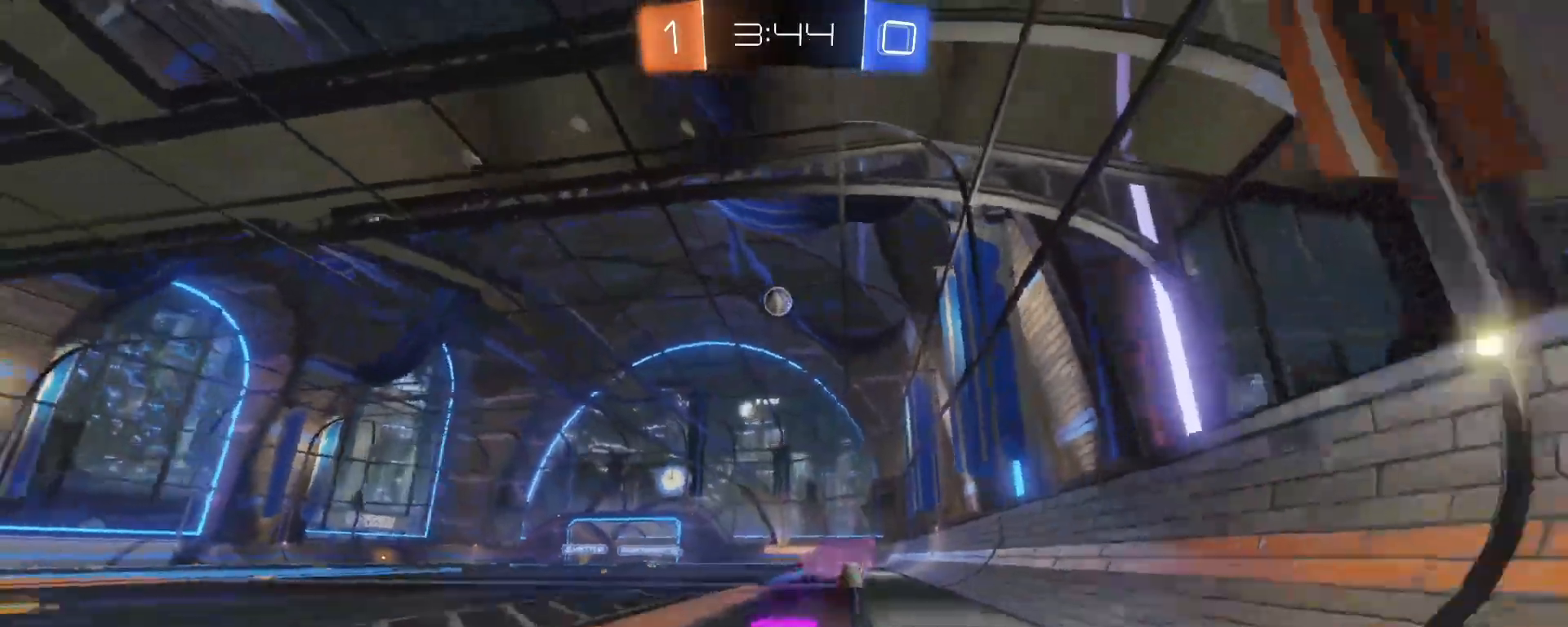
{"buttons": ["B", "R2"], "left_stick": "left", "events": [[150, "X", "down"], [183, "X", "up"], [233, "left_stick", "center"], [367, "left_stick", "left"], [400, "B", "down"]]}
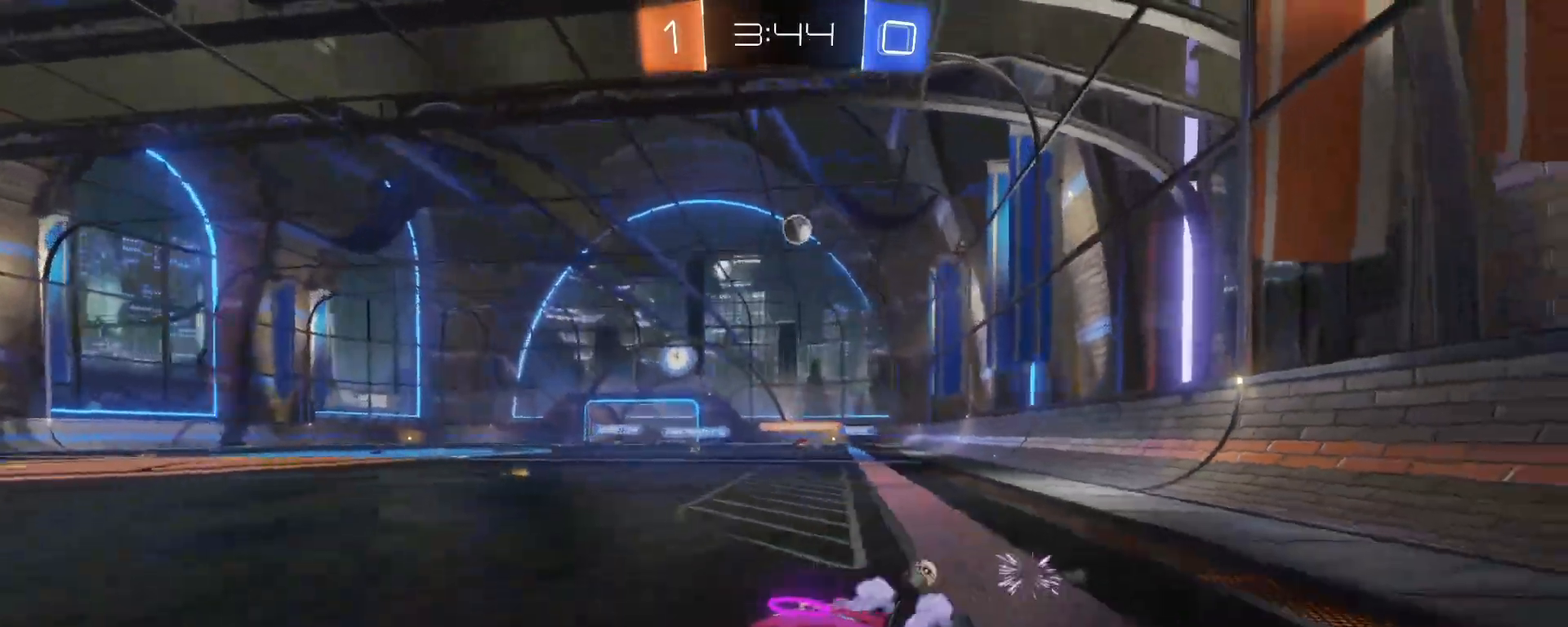
{"buttons": ["R2"], "left_stick": "right", "events": [[217, "left_stick", "center"], [317, "B", "up"], [433, "left_stick", "right"]]}
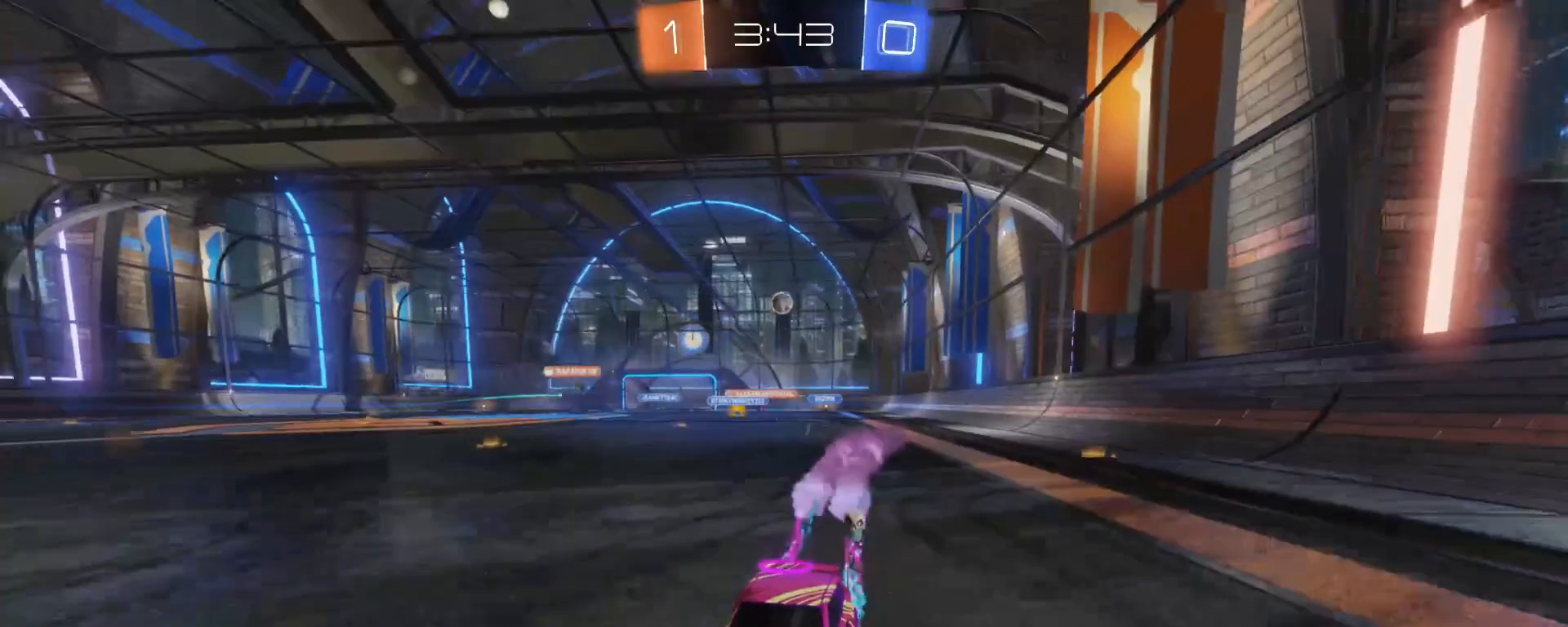
{"buttons": [], "left_stick": "right", "events": [[50, "X", "down"], [250, "X", "up"], [400, "R2", "up"]]}
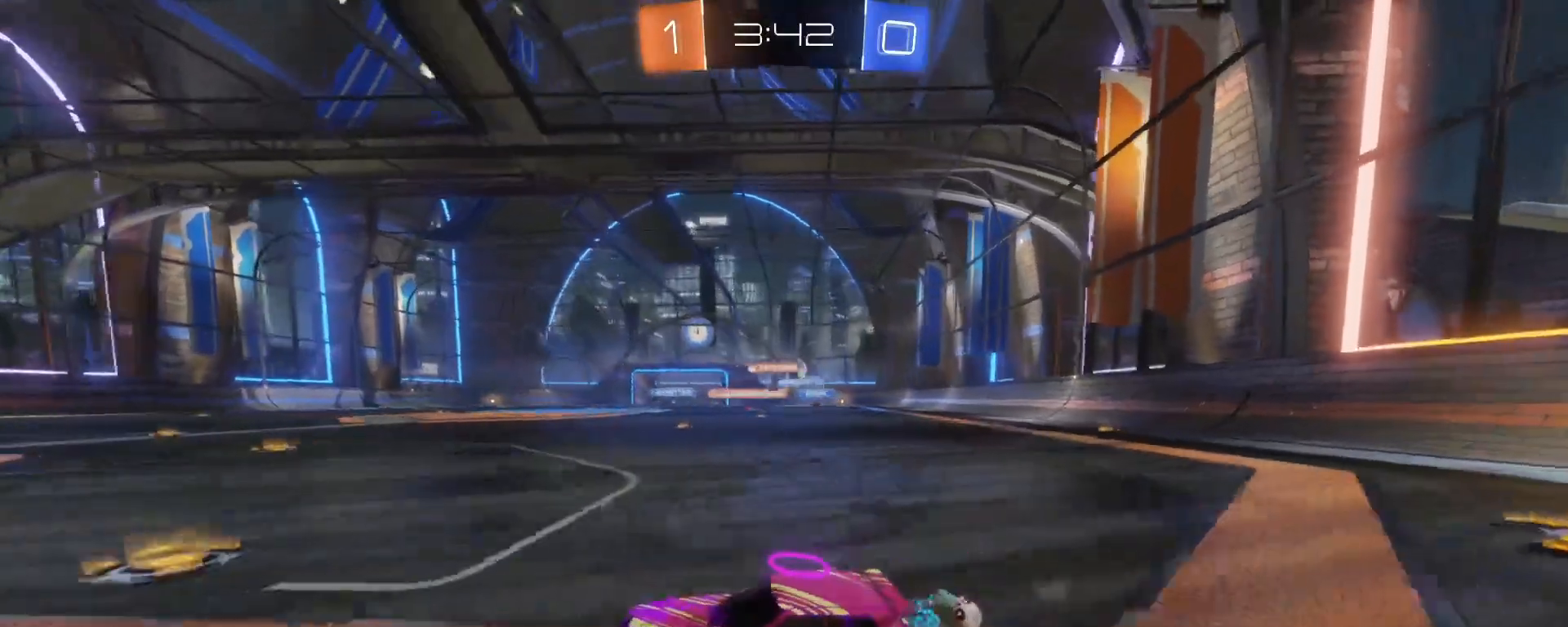
{"buttons": [], "left_stick": "right", "events": []}
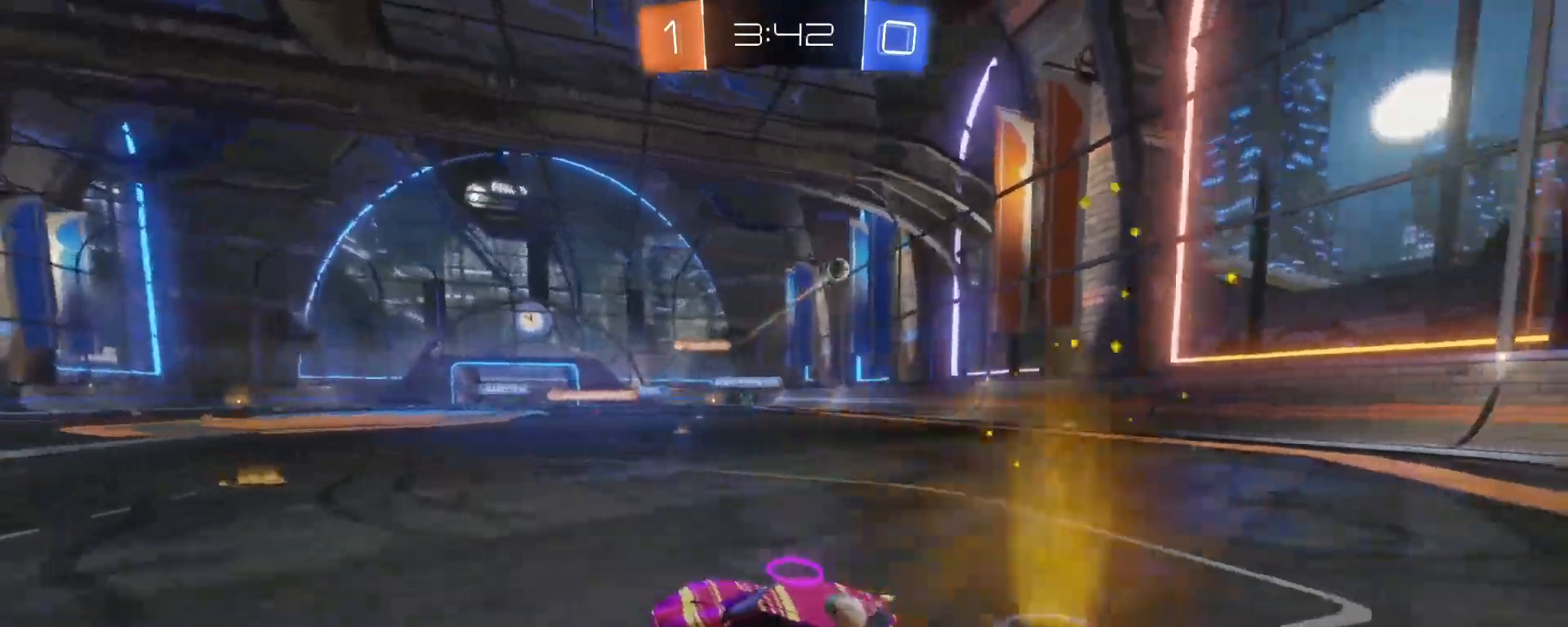
{"buttons": ["B", "R2"], "left_stick": "left", "events": [[267, "left_stick", "left"], [450, "R2", "down"], [483, "B", "down"]]}
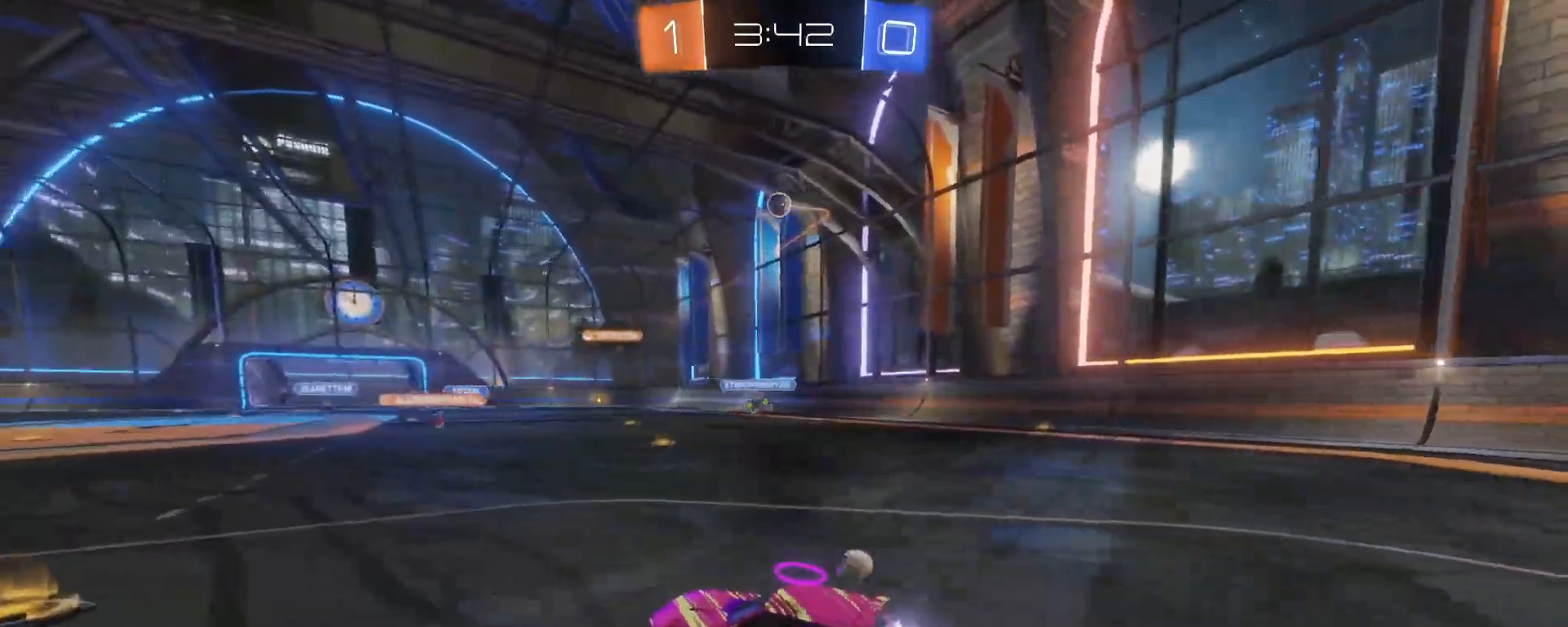
{"buttons": ["B", "R2"], "left_stick": "right", "events": [[183, "left_stick", "right"]]}
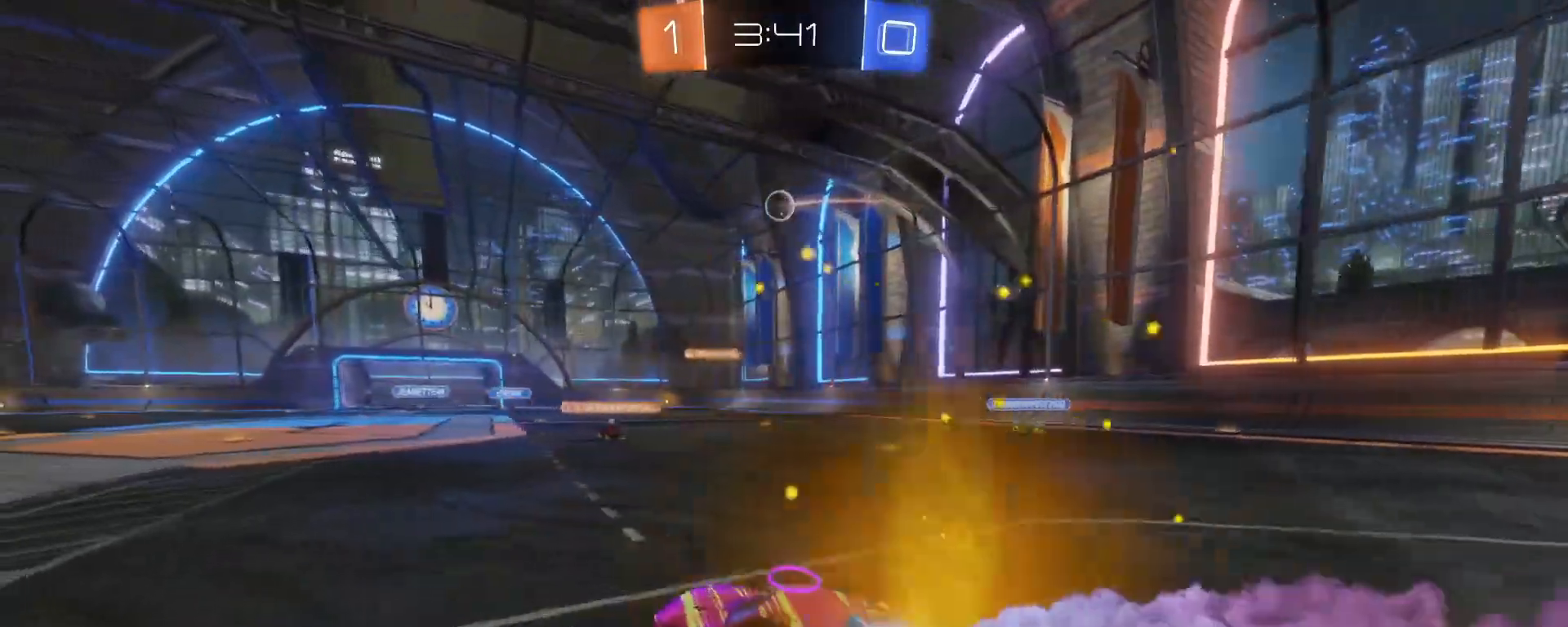
{"buttons": ["B", "R2"], "left_stick": "center", "events": [[133, "left_stick", "center"]]}
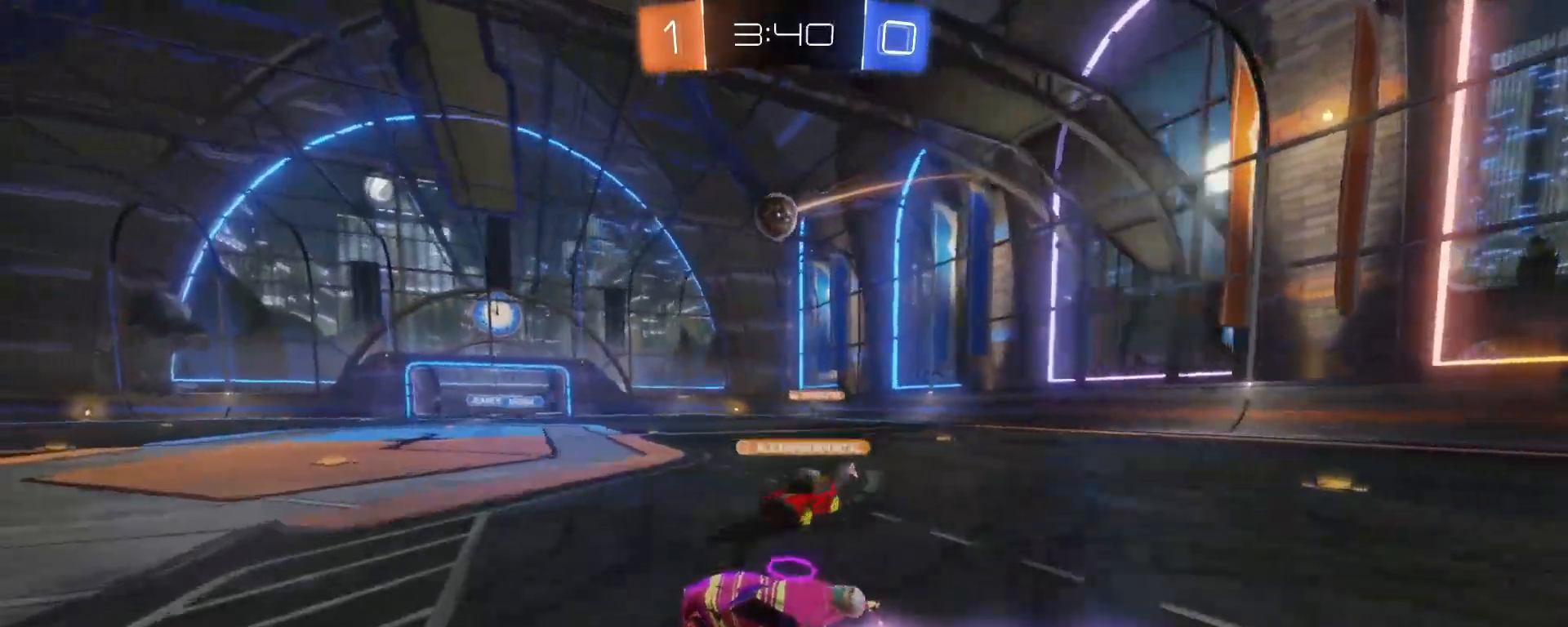
{"buttons": ["R2"], "left_stick": "up-right", "events": [[33, "left_stick", "down"], [150, "A", "down"], [233, "left_stick", "right"], [367, "A", "up"], [367, "B", "up"], [367, "left_stick", "up-right"]]}
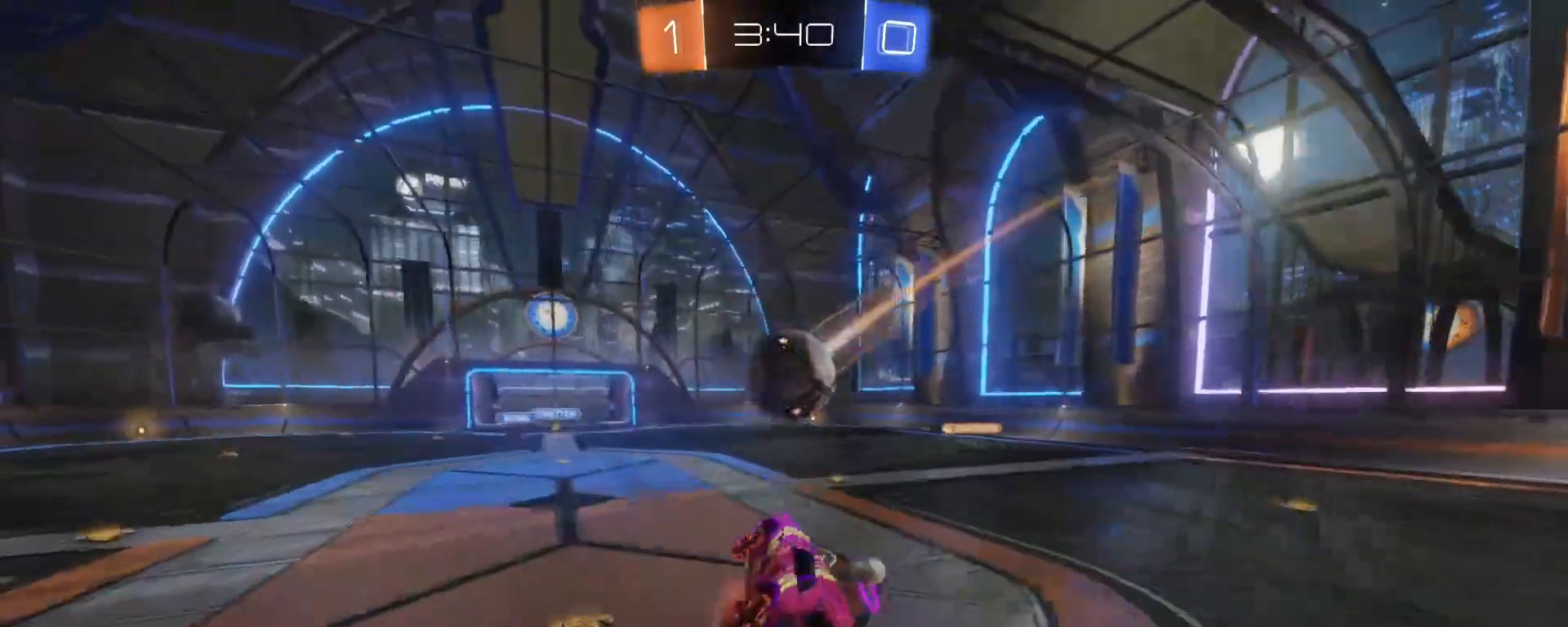
{"buttons": ["R2"], "left_stick": "up-right", "events": [[133, "A", "down"], [167, "A", "up"], [200, "A", "down"], [283, "A", "up"]]}
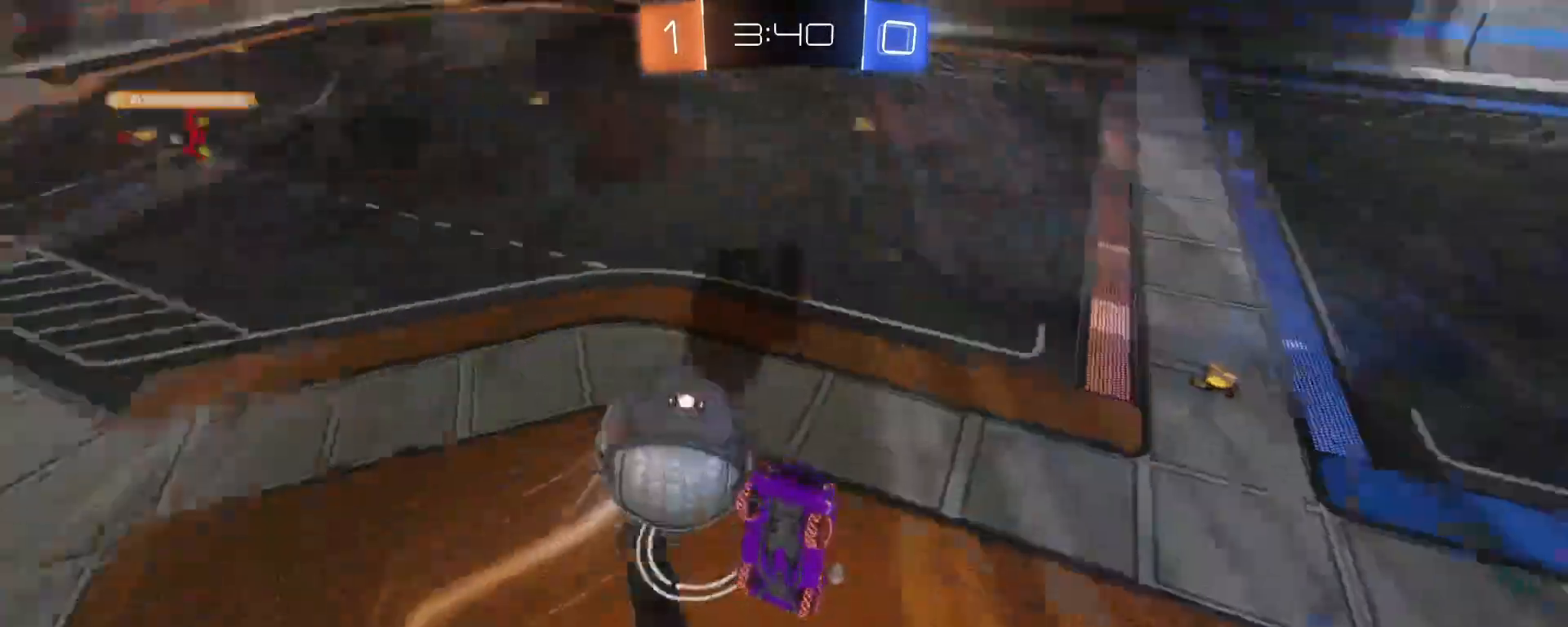
{"buttons": ["R2"], "left_stick": "right", "events": [[133, "left_stick", "center"], [433, "left_stick", "right"]]}
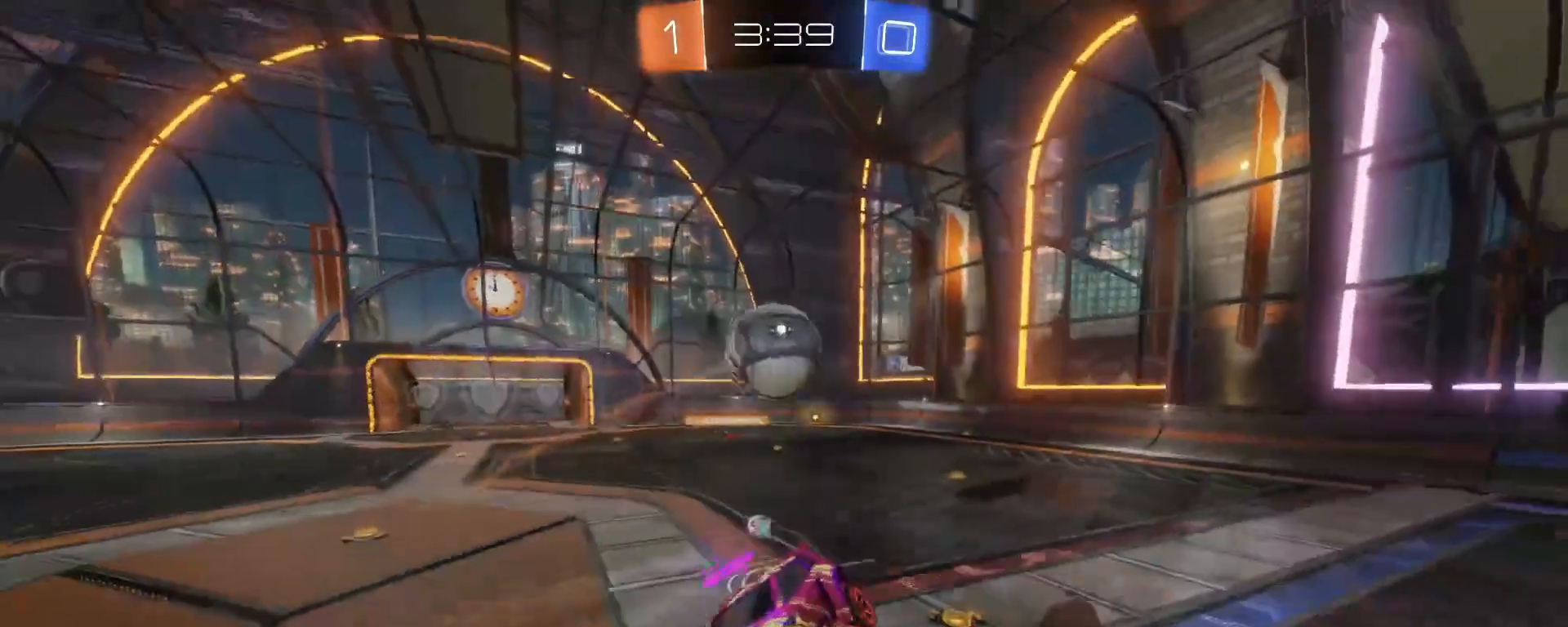
{"buttons": ["R2"], "left_stick": "right", "events": []}
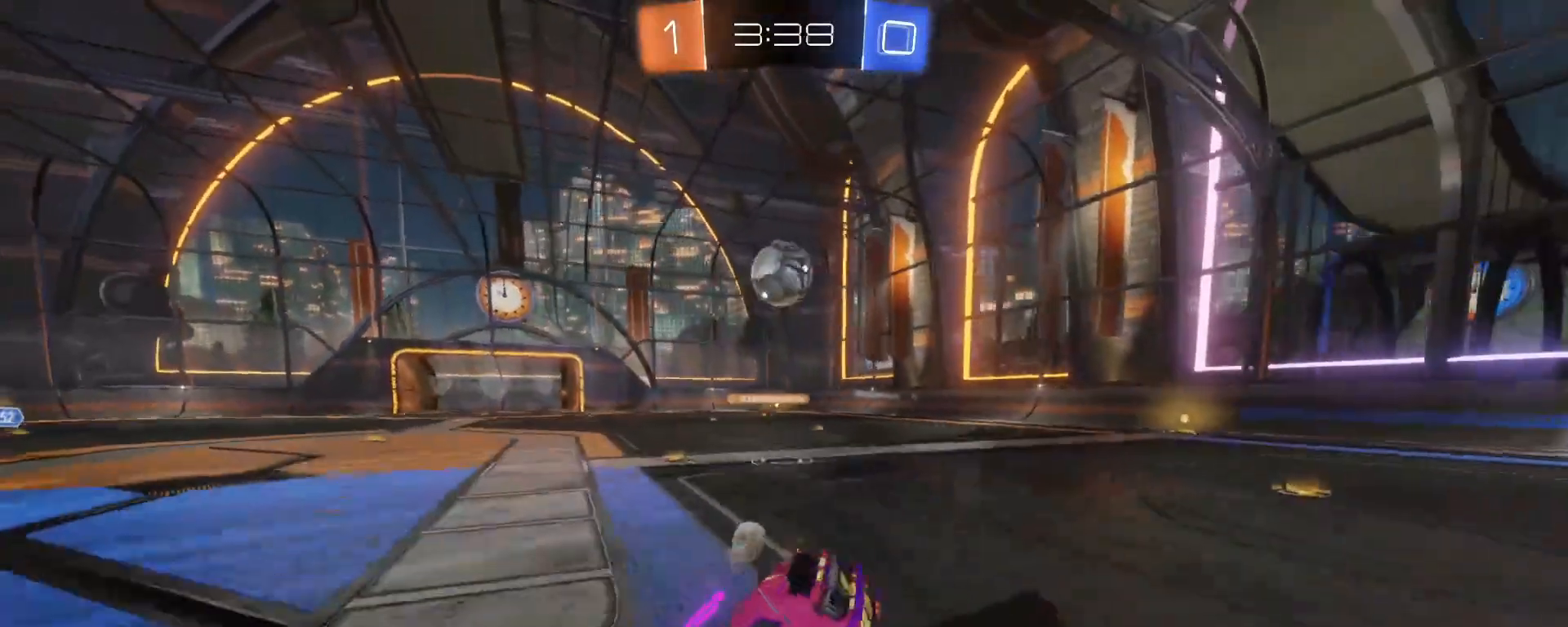
{"buttons": ["B", "R2"], "left_stick": "right", "events": [[267, "B", "down"]]}
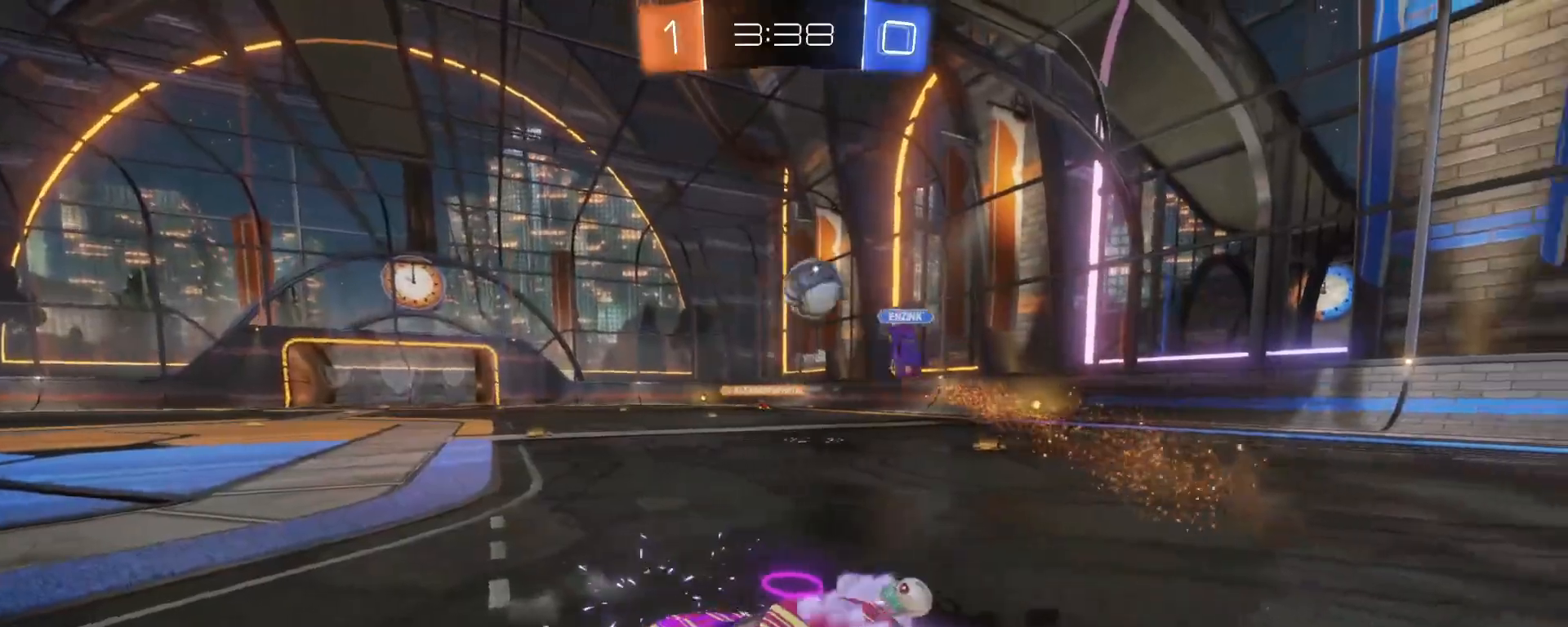
{"buttons": ["B", "R2"], "left_stick": "right", "events": []}
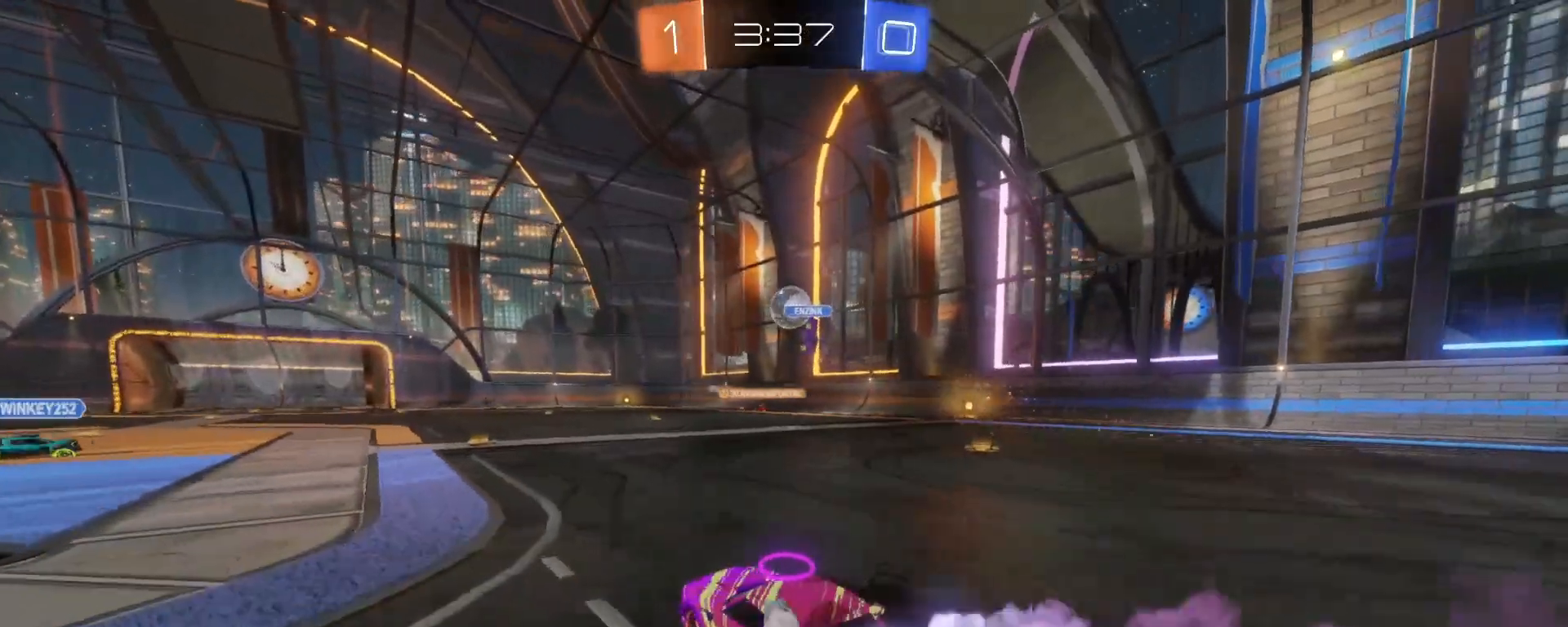
{"buttons": ["B", "R2"], "left_stick": "center", "events": [[133, "left_stick", "center"], [267, "left_stick", "left"], [500, "left_stick", "center"]]}
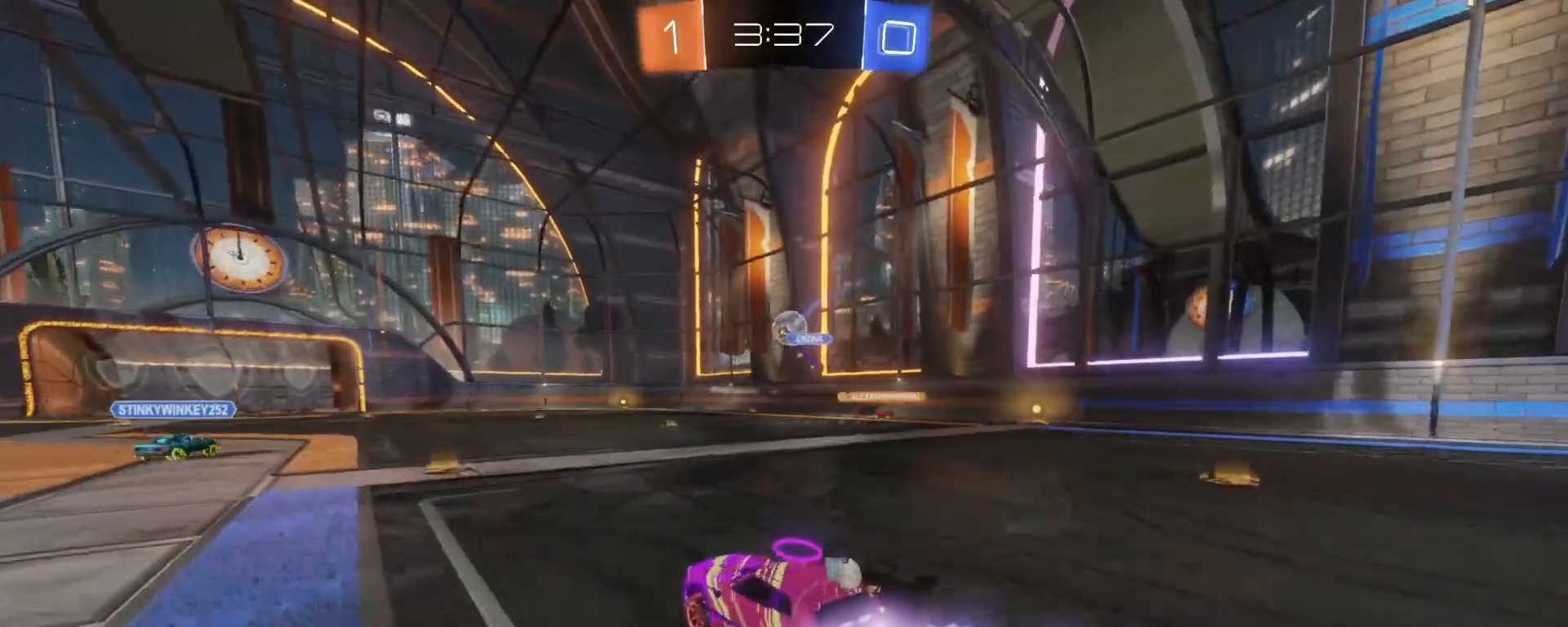
{"buttons": ["B", "R2"], "left_stick": "right", "events": [[283, "left_stick", "right"]]}
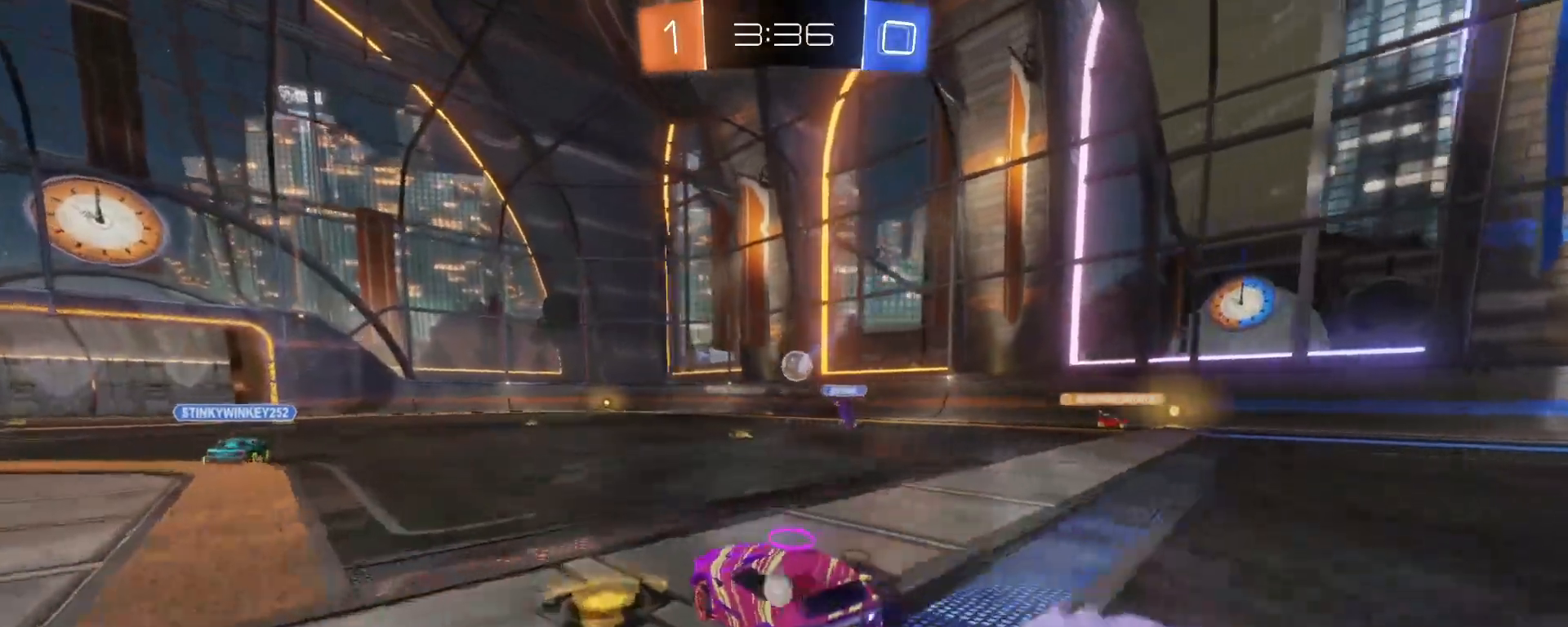
{"buttons": ["B", "R2"], "left_stick": "center", "events": [[83, "left_stick", "center"], [333, "left_stick", "left"], [400, "left_stick", "center"]]}
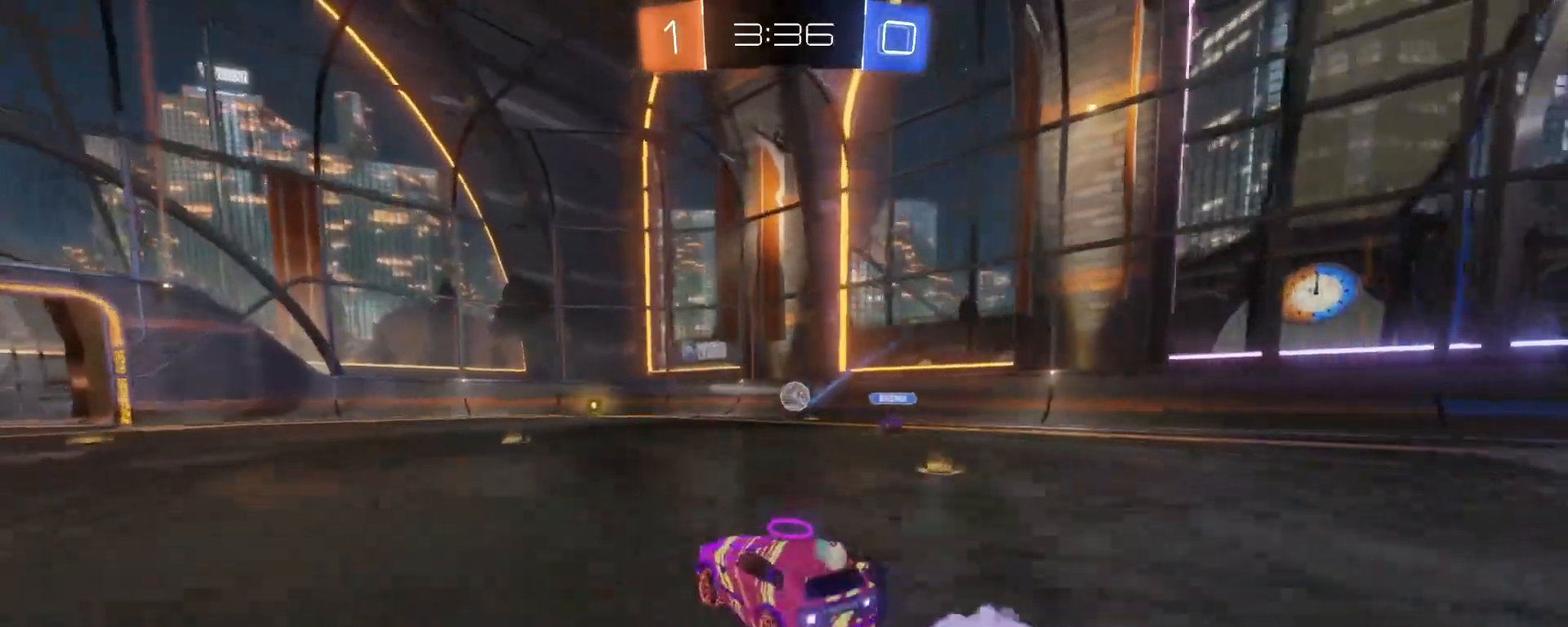
{"buttons": ["R2"], "left_stick": "center", "events": [[50, "left_stick", "right"], [367, "left_stick", "center"], [433, "B", "up"]]}
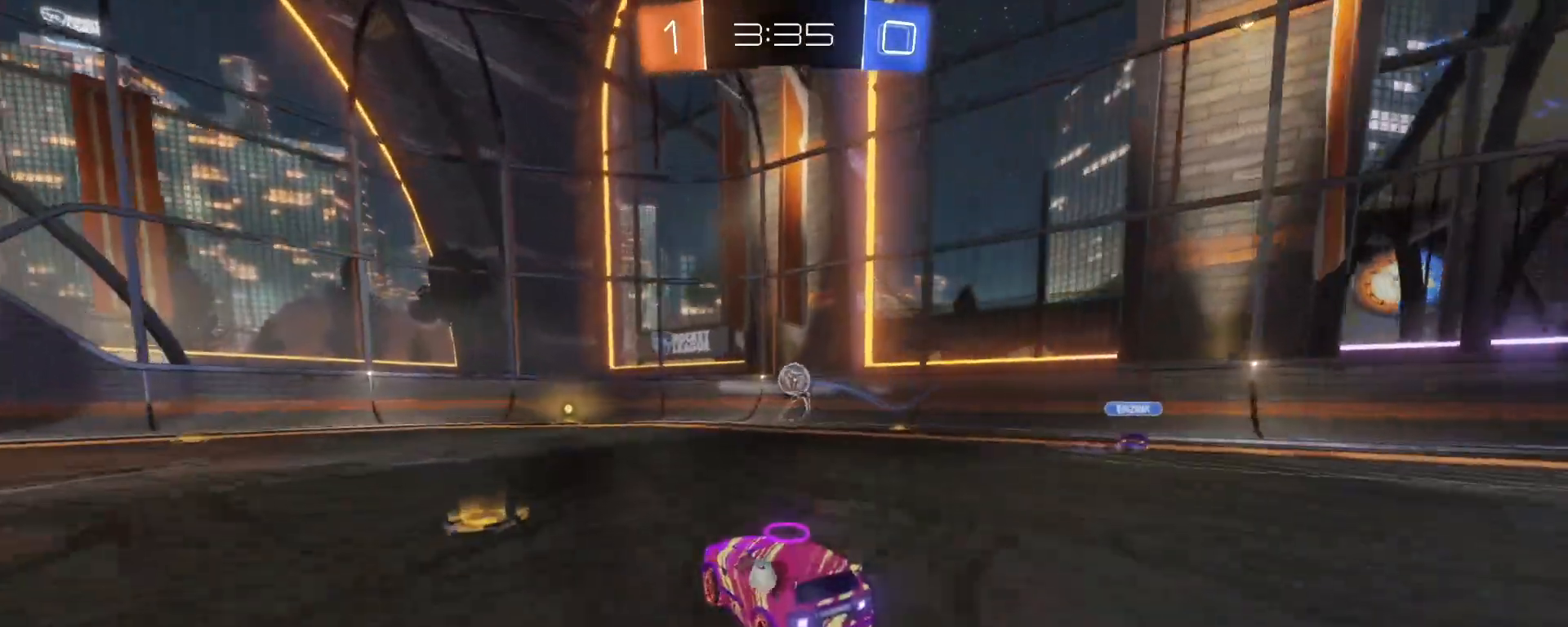
{"buttons": ["R2"], "left_stick": "right", "events": [[117, "R2", "up"], [417, "left_stick", "right"], [483, "R2", "down"]]}
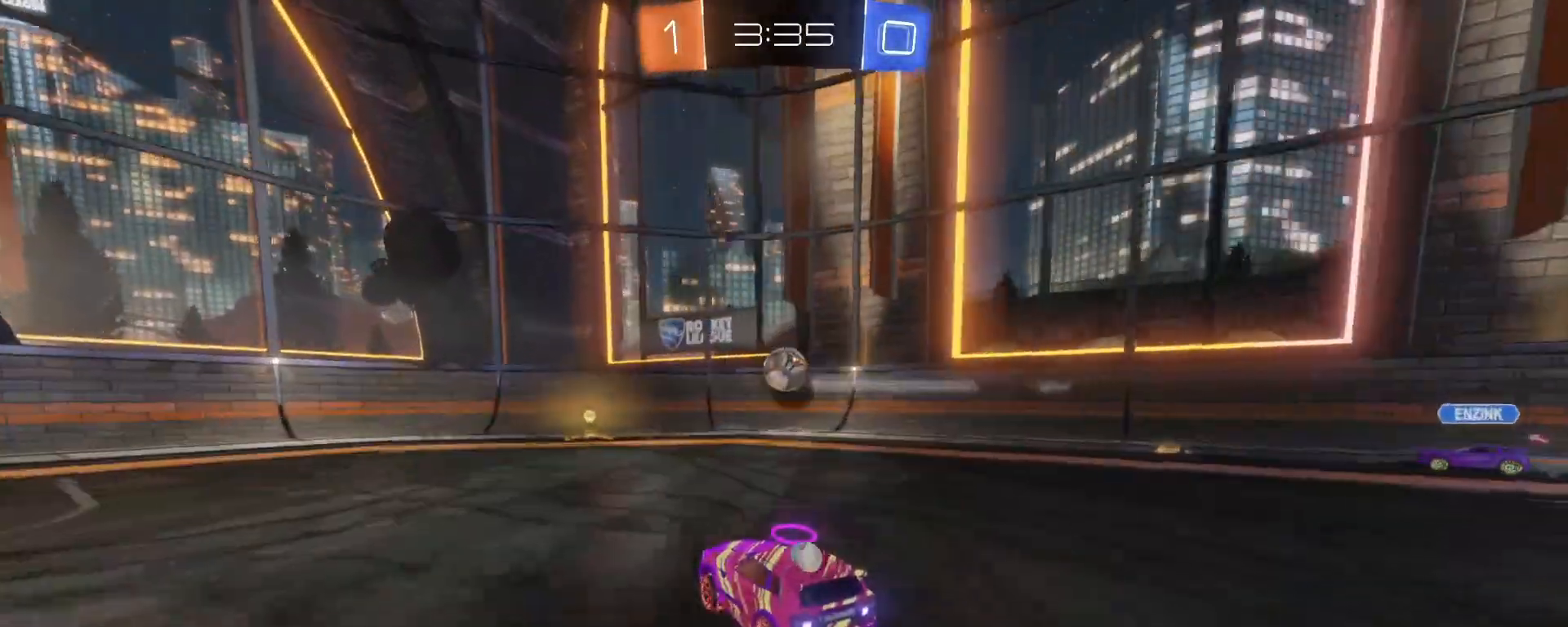
{"buttons": ["B", "R2"], "left_stick": "left", "events": [[100, "left_stick", "center"], [133, "B", "down"], [333, "left_stick", "right"], [417, "left_stick", "left"]]}
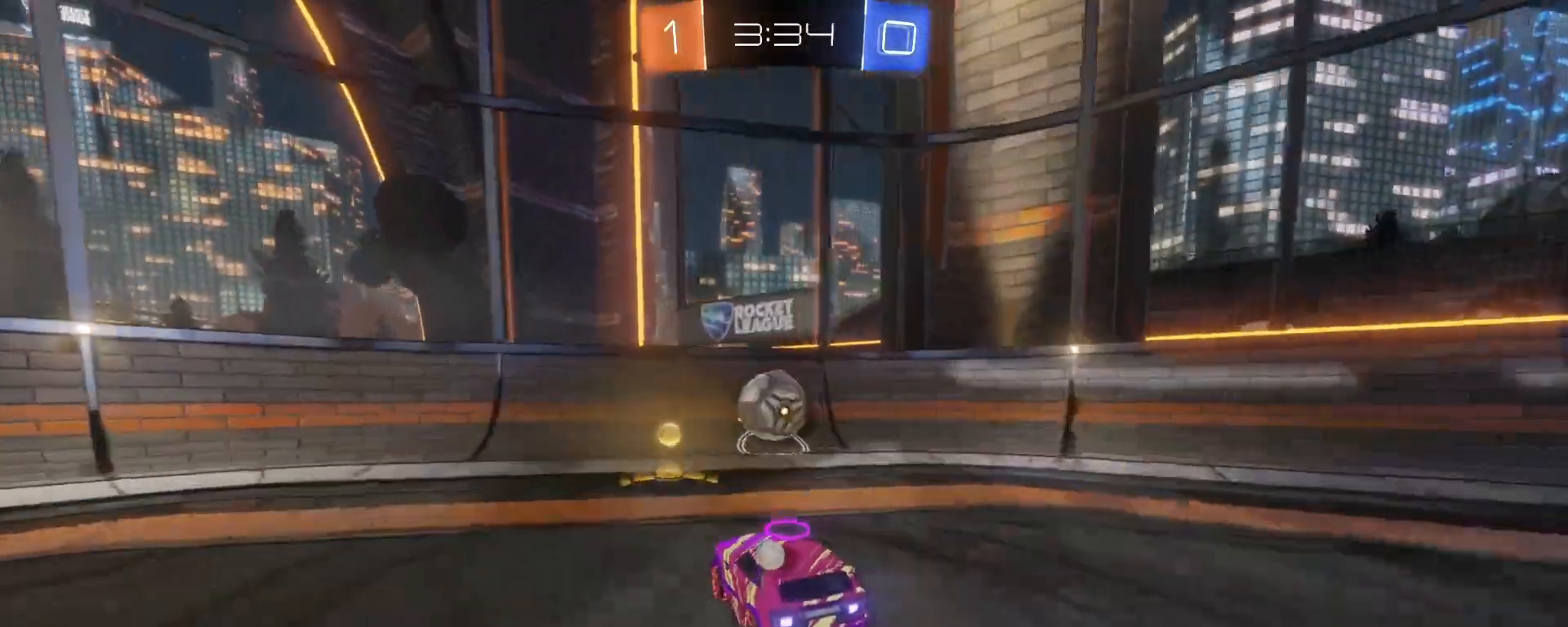
{"buttons": ["R2"], "left_stick": "down-right", "events": [[217, "A", "down"], [217, "left_stick", "down-right"], [433, "A", "up"], [450, "B", "up"]]}
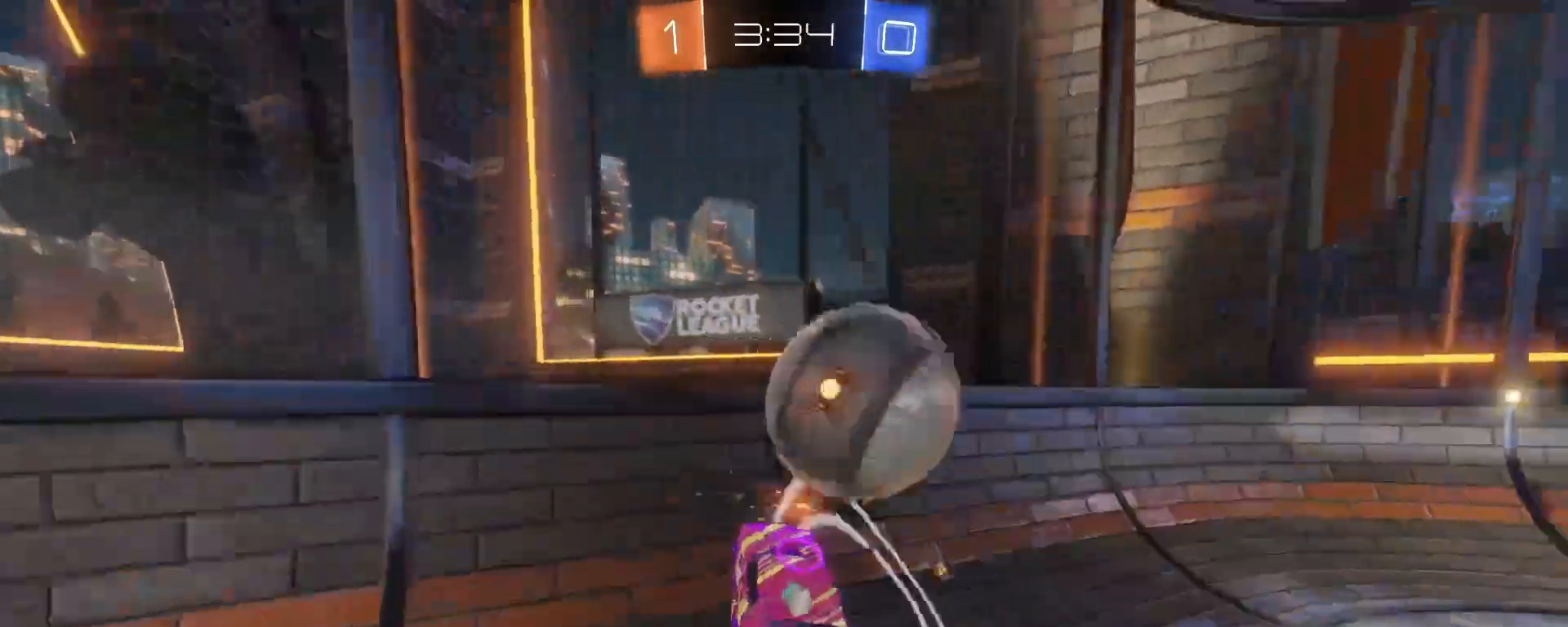
{"buttons": ["R2"], "left_stick": "right", "events": [[483, "left_stick", "right"]]}